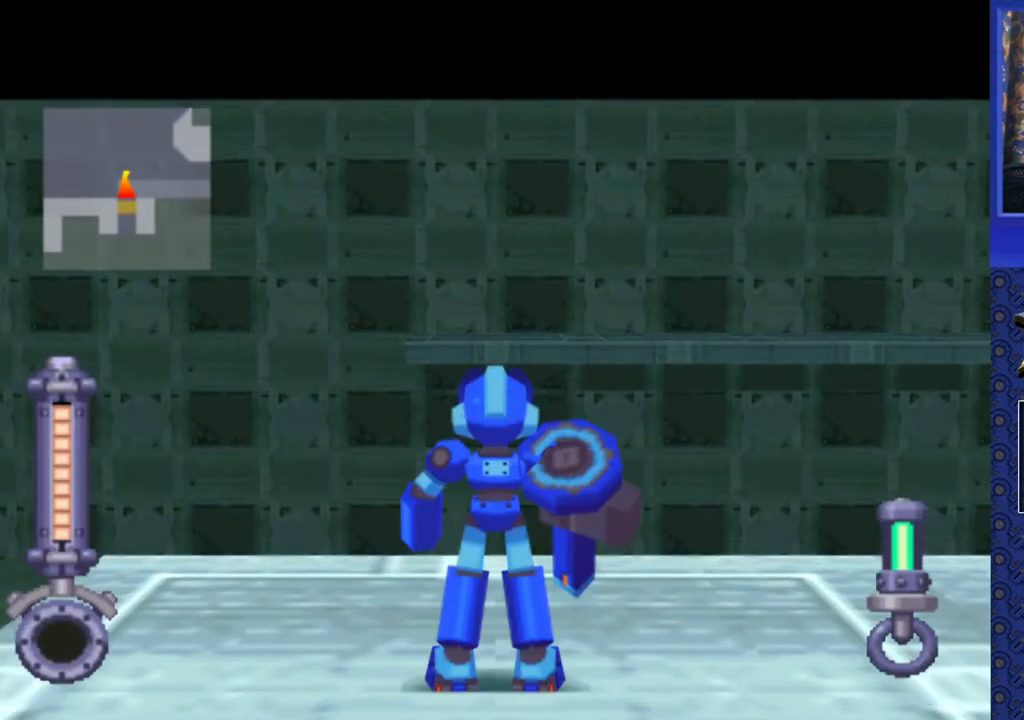
Gameplay with a controller (PlayStation layout); each line is a JSON object with the inputs held at the frame after it. "events" lists button and stick changes between this image and that frame as [ms after this image, input, new state], when the widget could be followed in between. Not read: L3 R3.
{"buttons": ["DPAD_RIGHT"], "events": []}
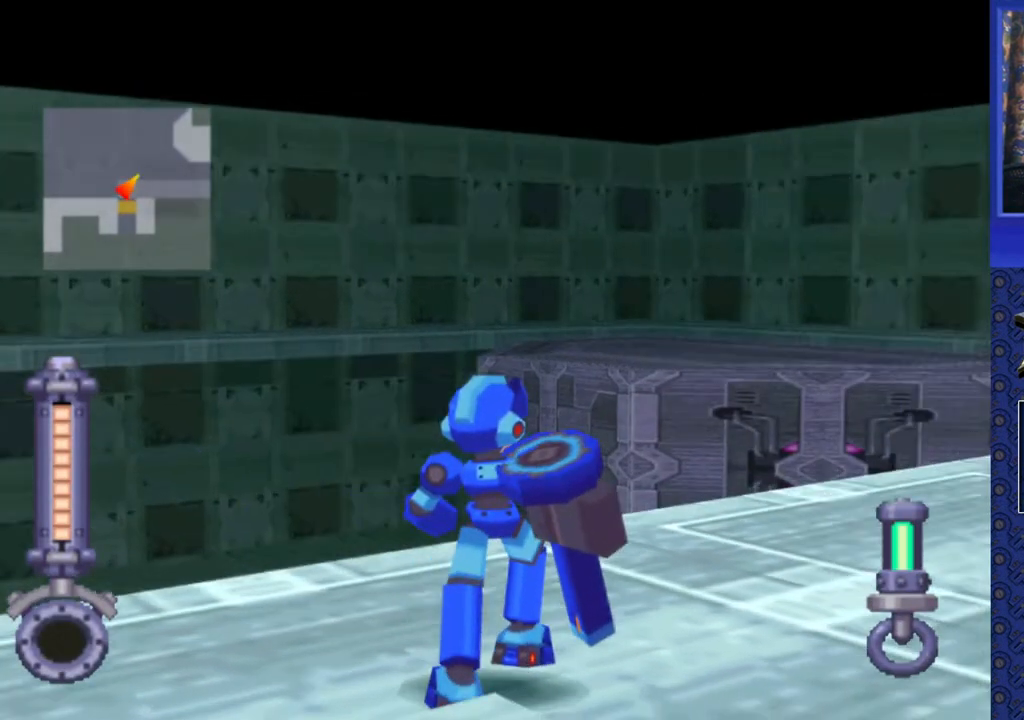
{"buttons": ["DPAD_UP"], "events": [[217, "DPAD_RIGHT", "up"], [350, "DPAD_UP", "down"]]}
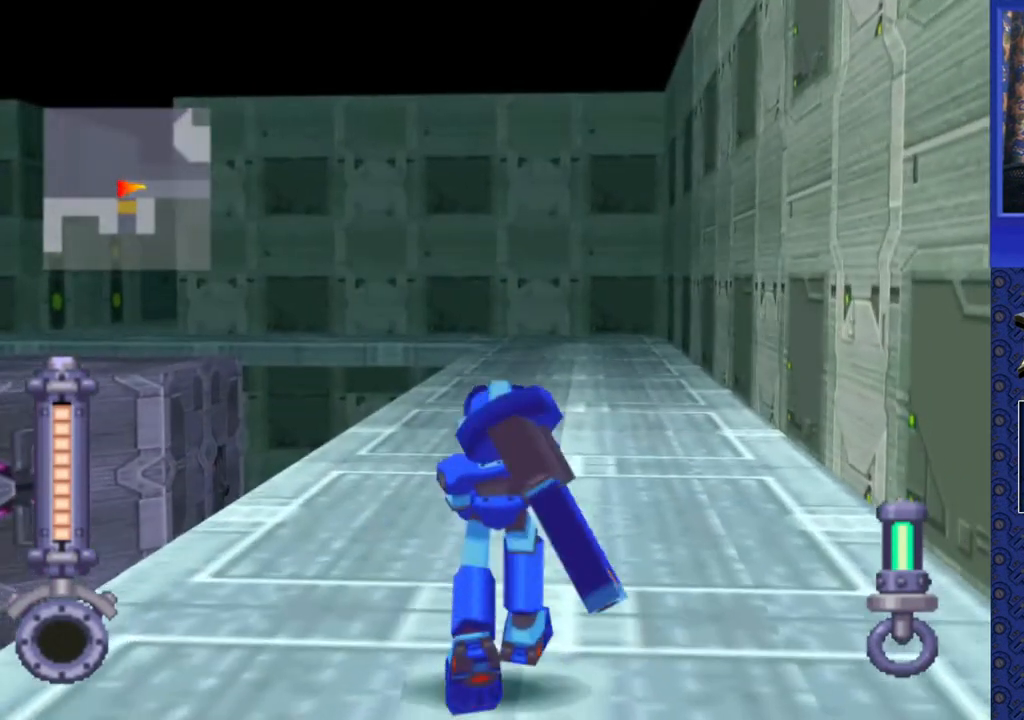
{"buttons": ["DPAD_UP", "DPAD_LEFT"], "events": [[450, "DPAD_LEFT", "down"]]}
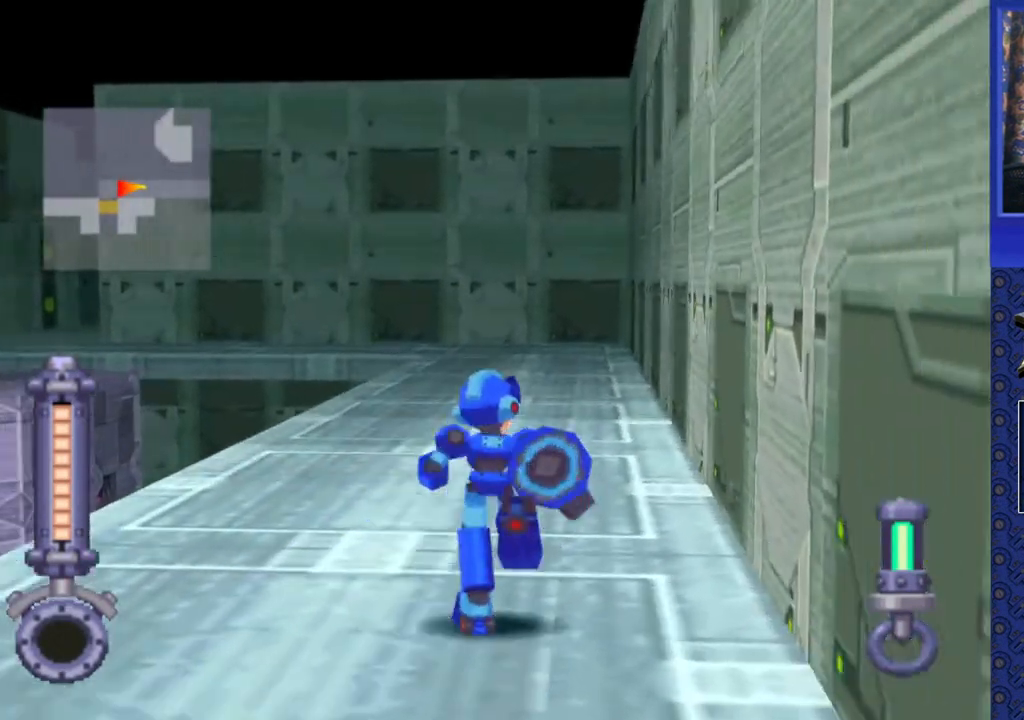
{"buttons": ["DPAD_UP", "DPAD_LEFT"], "events": [[183, "DPAD_LEFT", "up"], [500, "DPAD_LEFT", "down"]]}
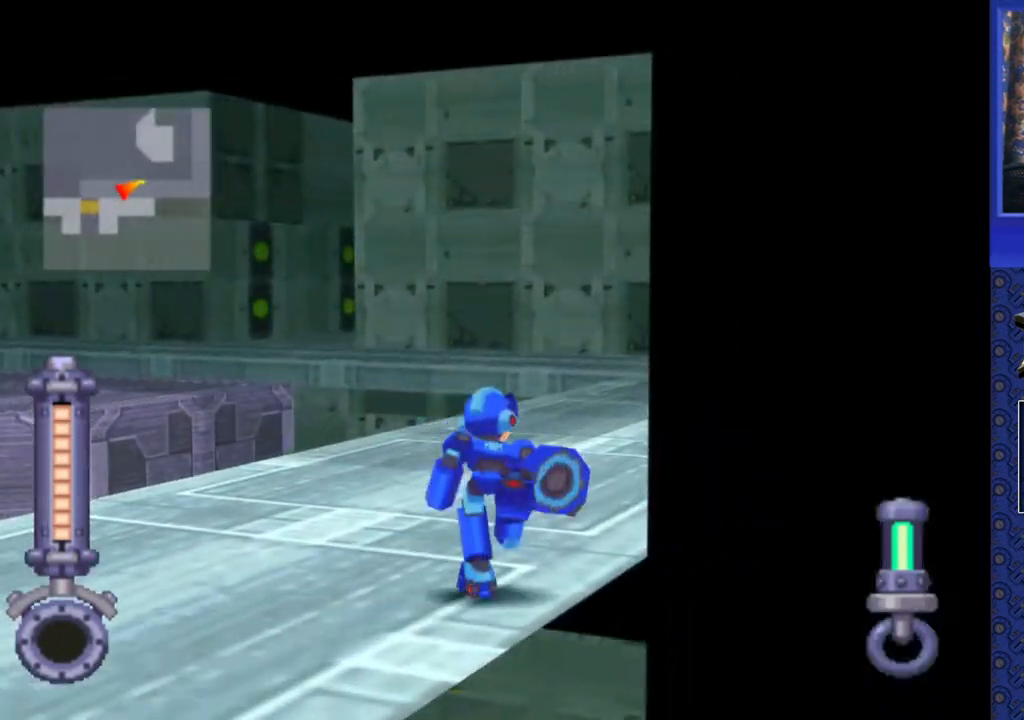
{"buttons": ["DPAD_LEFT"], "events": [[300, "DPAD_UP", "up"]]}
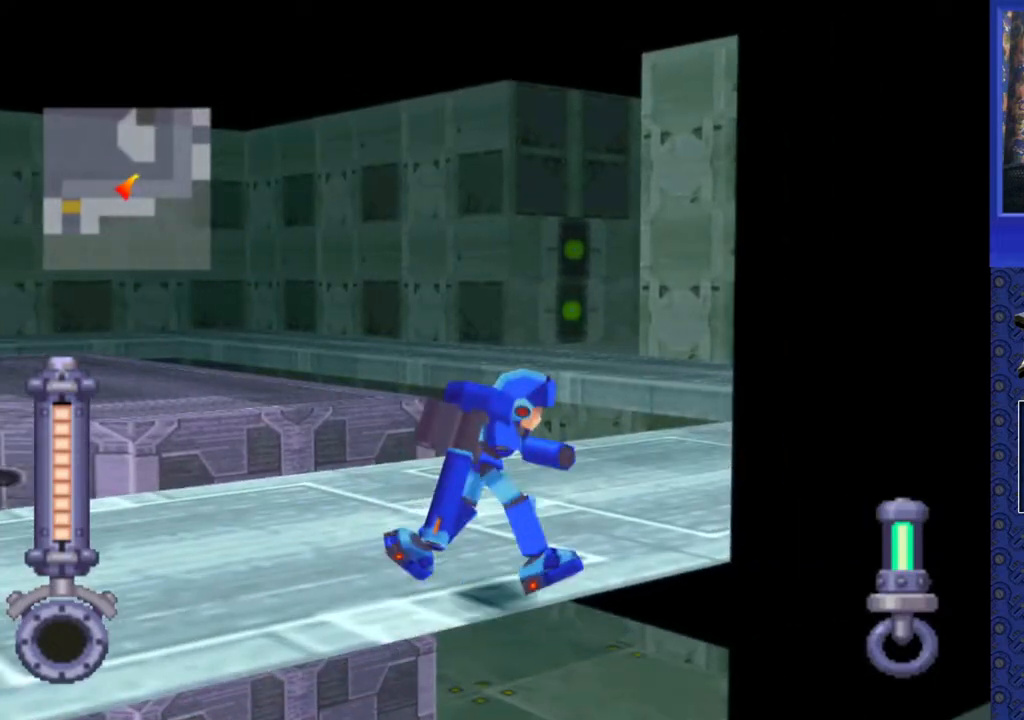
{"buttons": ["DPAD_LEFT"], "events": [[67, "DPAD_LEFT", "up"], [200, "DPAD_LEFT", "down"]]}
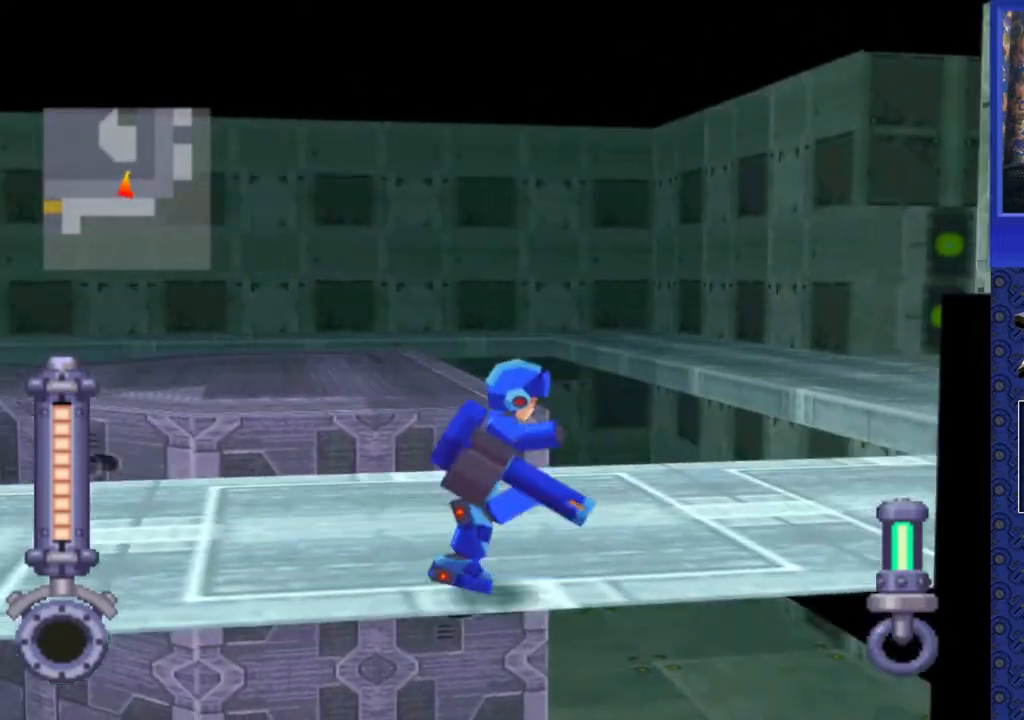
{"buttons": ["DPAD_DOWN"], "events": [[150, "DPAD_LEFT", "up"], [500, "DPAD_DOWN", "down"]]}
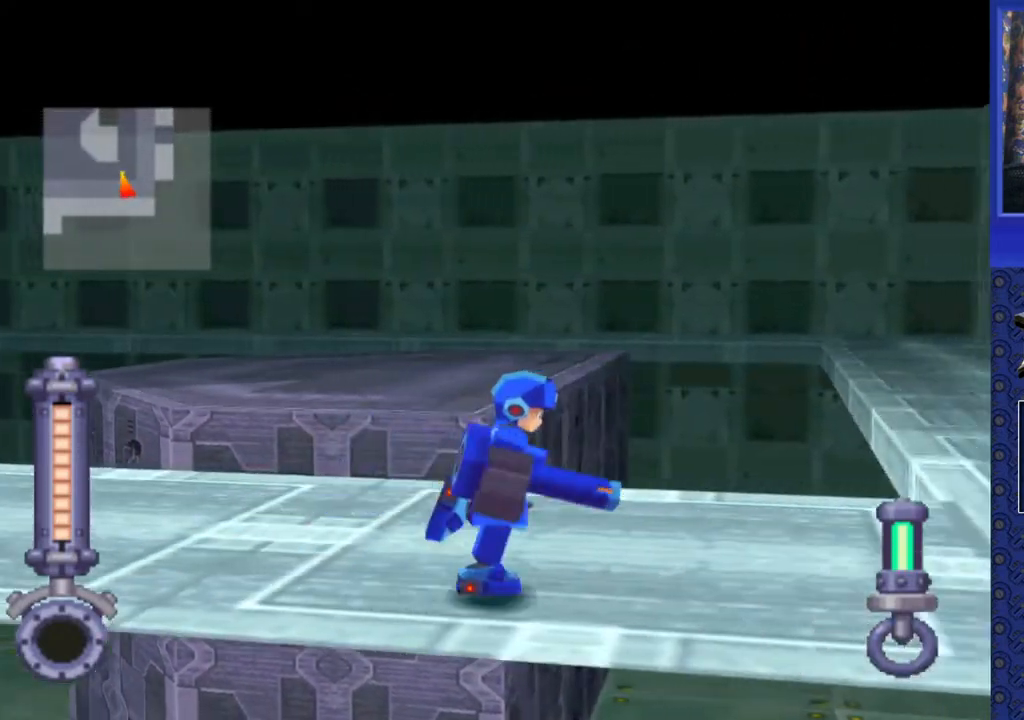
{"buttons": [], "events": [[67, "DPAD_RIGHT", "down"], [183, "DPAD_RIGHT", "up"], [200, "DPAD_DOWN", "up"]]}
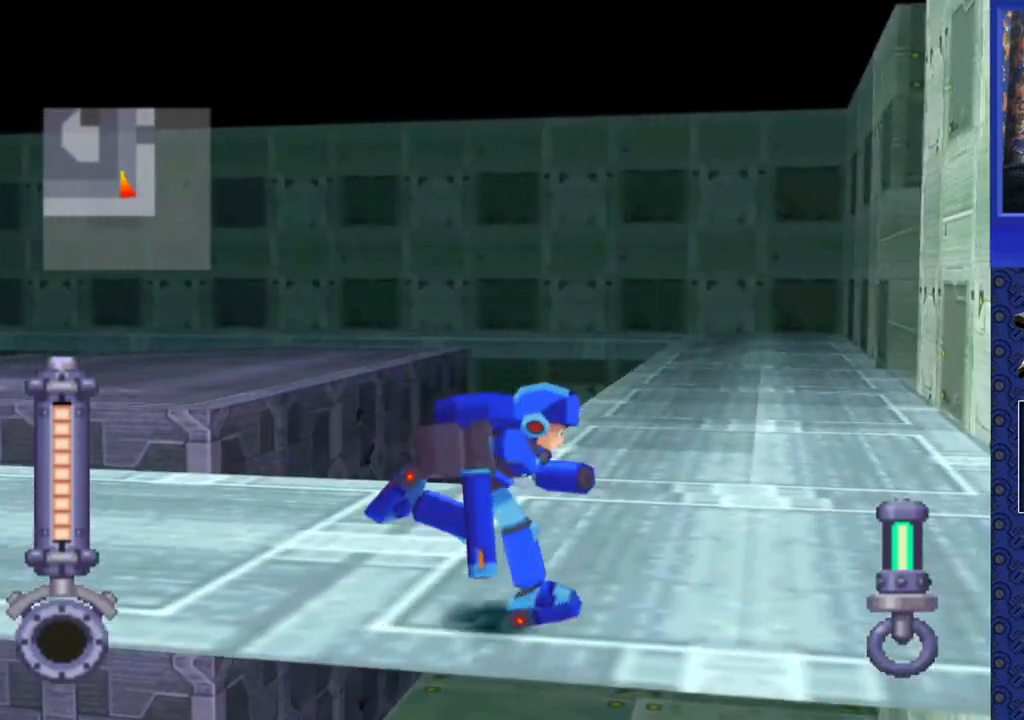
{"buttons": ["DPAD_UP"], "events": [[100, "DPAD_UP", "down"], [283, "DPAD_RIGHT", "down"], [350, "DPAD_RIGHT", "up"]]}
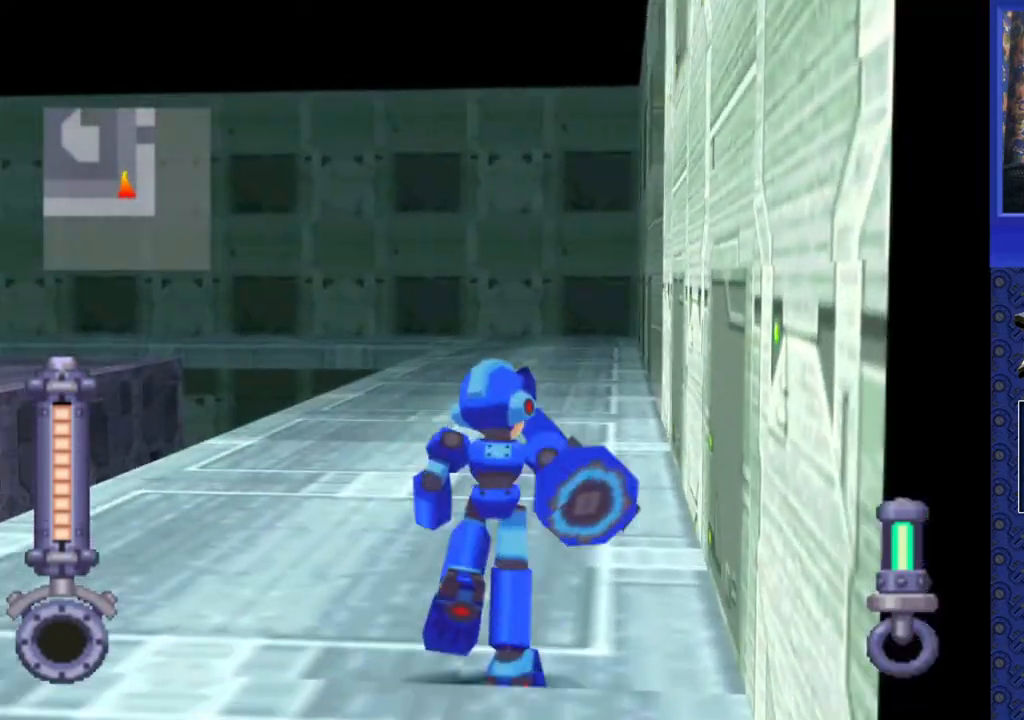
{"buttons": ["DPAD_UP"], "events": []}
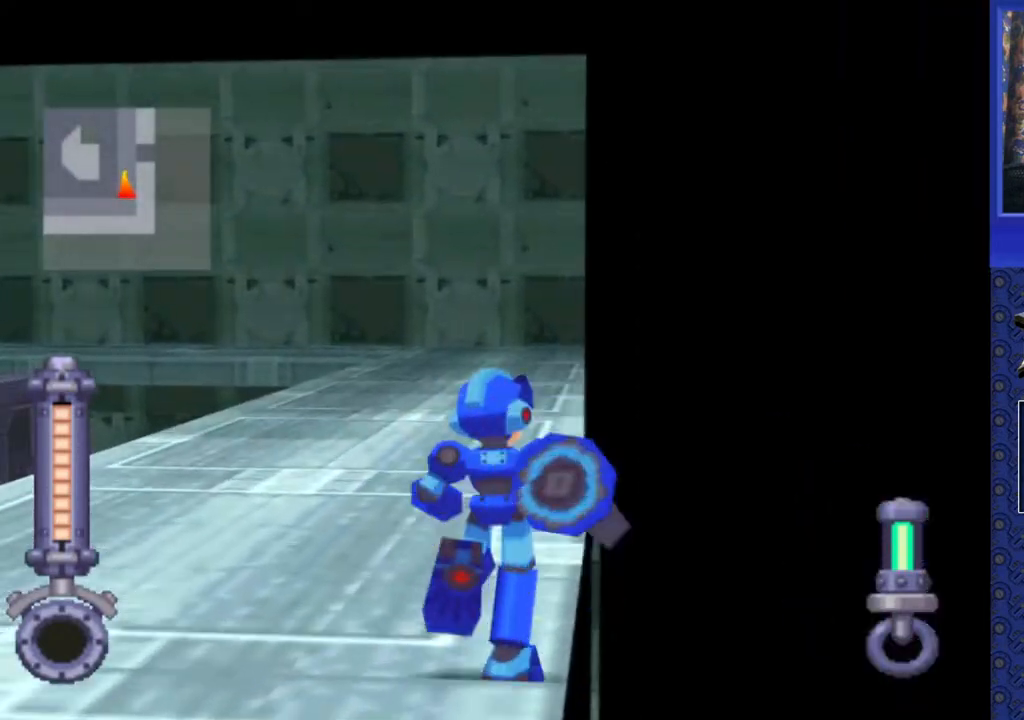
{"buttons": ["DPAD_UP", "DPAD_RIGHT"], "events": [[167, "DPAD_RIGHT", "down"], [350, "DPAD_RIGHT", "up"], [500, "DPAD_RIGHT", "down"]]}
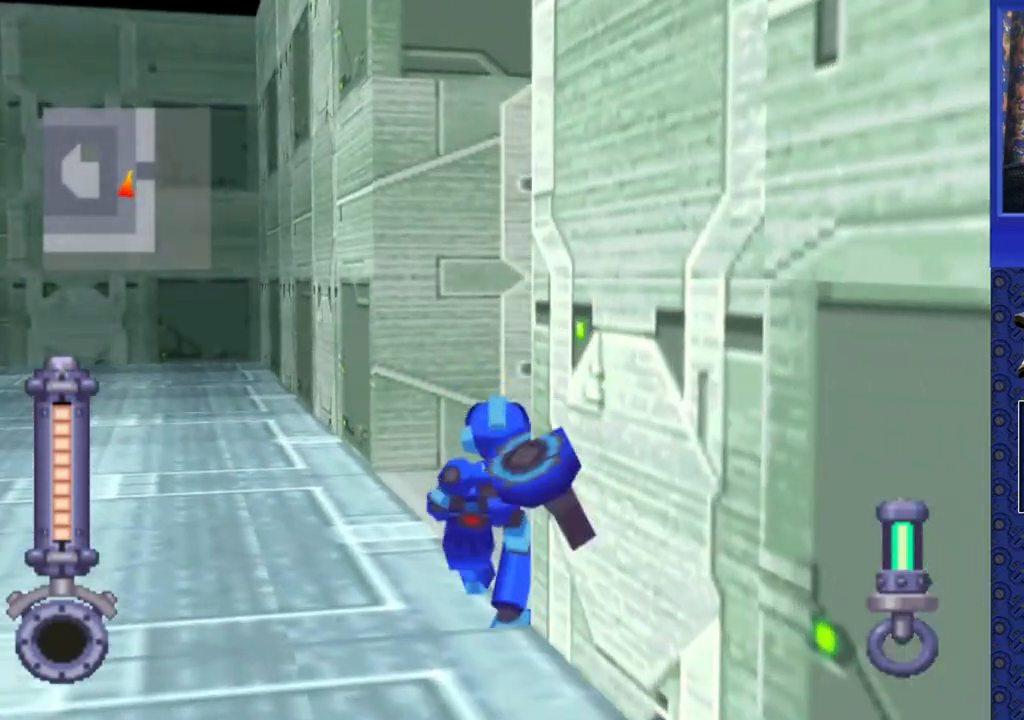
{"buttons": ["DPAD_UP", "DPAD_RIGHT"], "events": []}
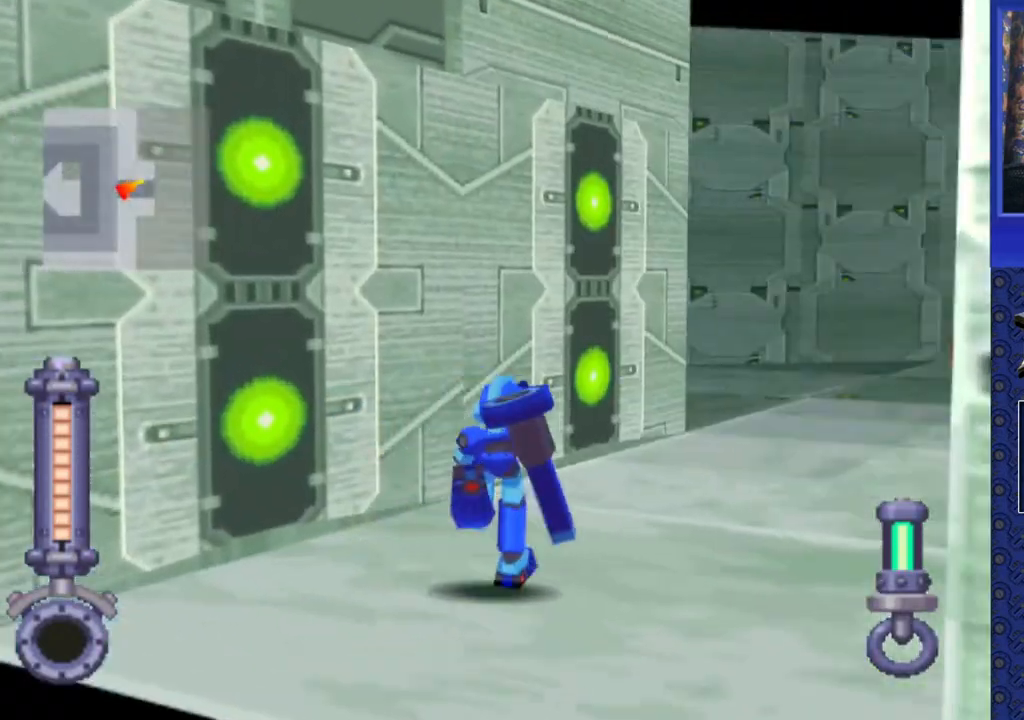
{"buttons": ["DPAD_UP", "DPAD_RIGHT"], "events": [[250, "DPAD_RIGHT", "up"], [317, "DPAD_RIGHT", "down"]]}
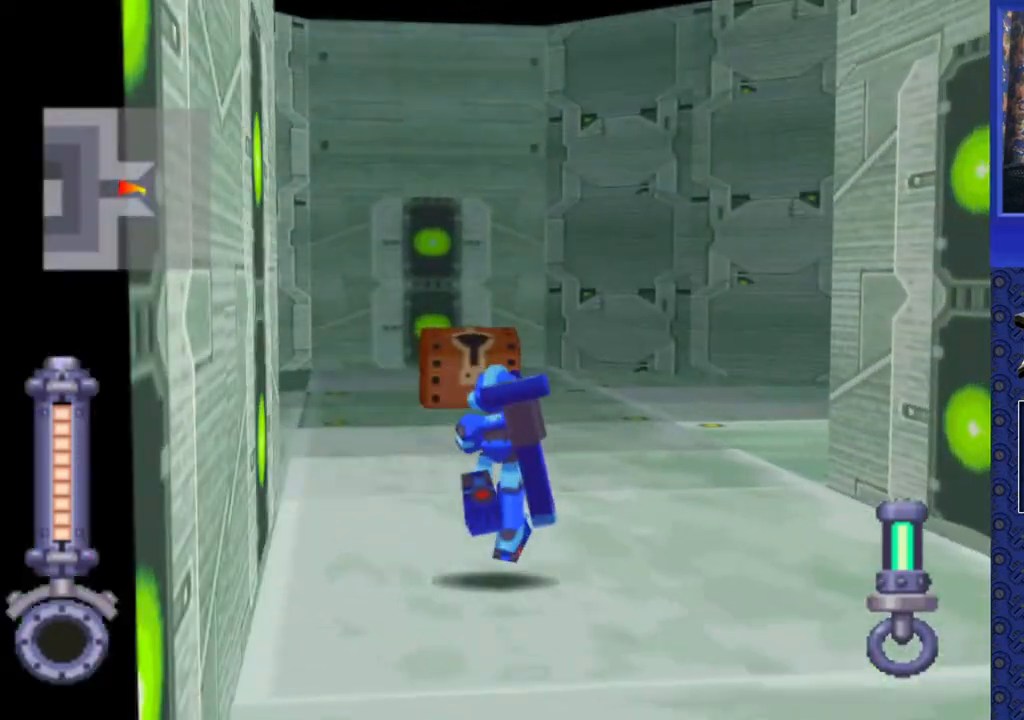
{"buttons": ["DPAD_UP"], "events": [[17, "DPAD_RIGHT", "up"], [167, "DPAD_LEFT", "down"], [350, "DPAD_LEFT", "up"]]}
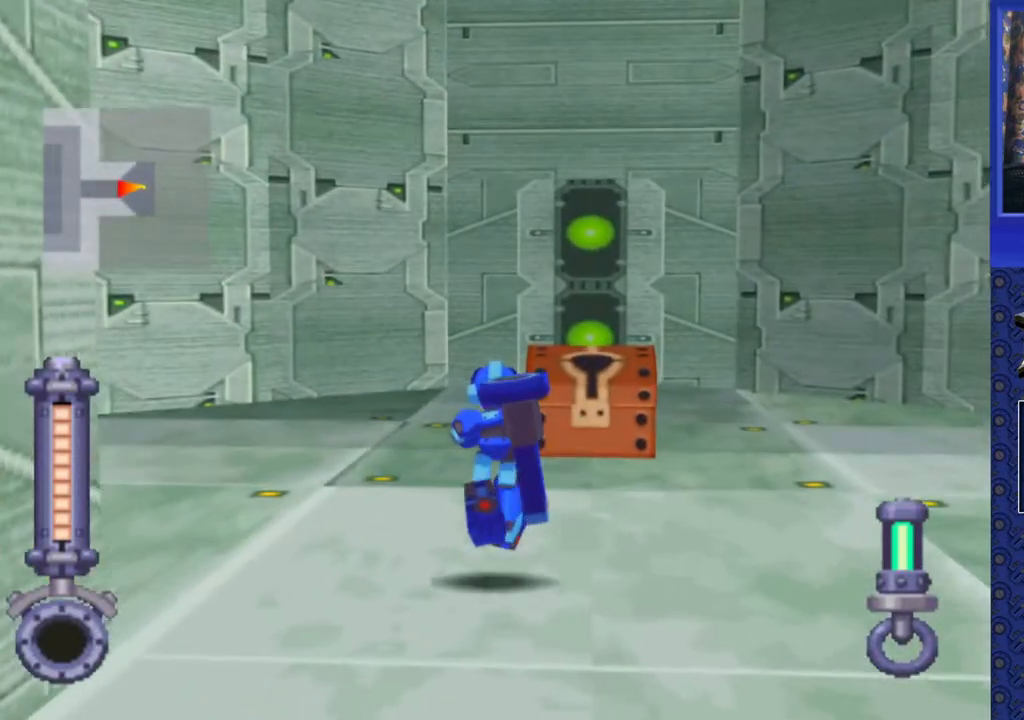
{"buttons": ["DPAD_UP"], "events": [[50, "DPAD_RIGHT", "down"], [183, "DPAD_RIGHT", "up"]]}
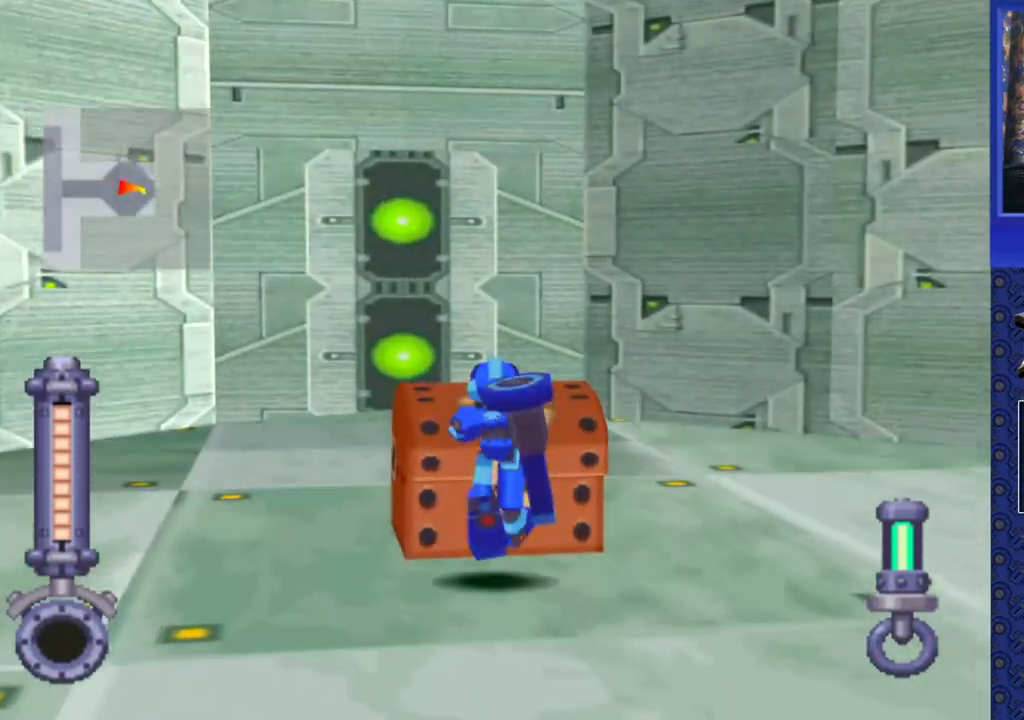
{"buttons": [], "events": [[33, "CIRCLE", "down"], [100, "CIRCLE", "up"], [117, "DPAD_UP", "up"]]}
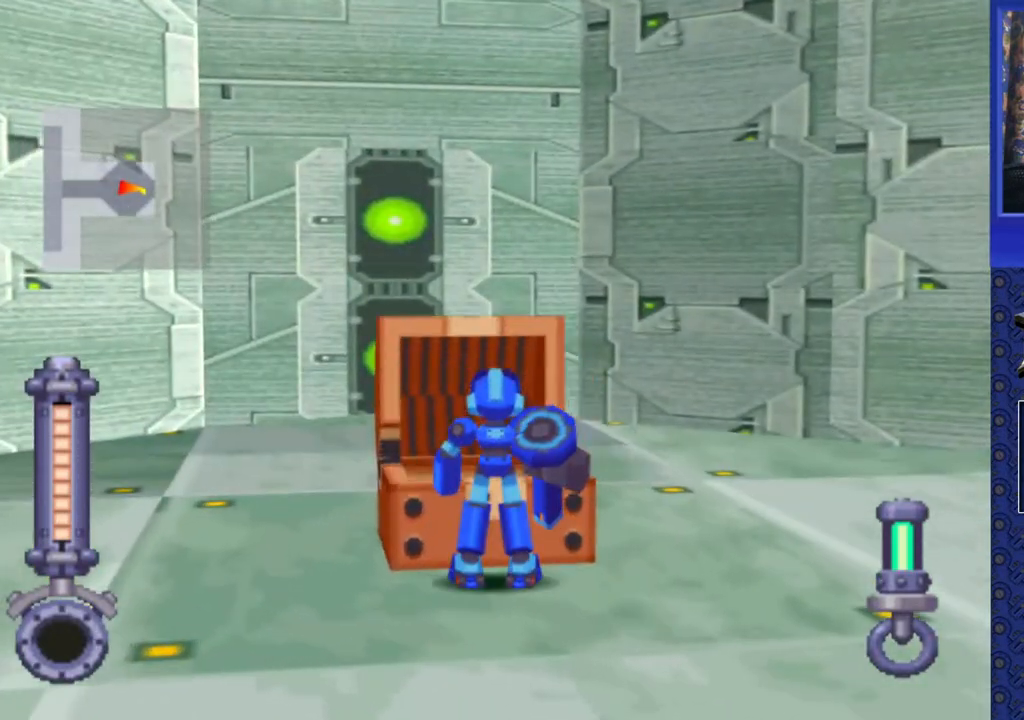
{"buttons": [], "events": []}
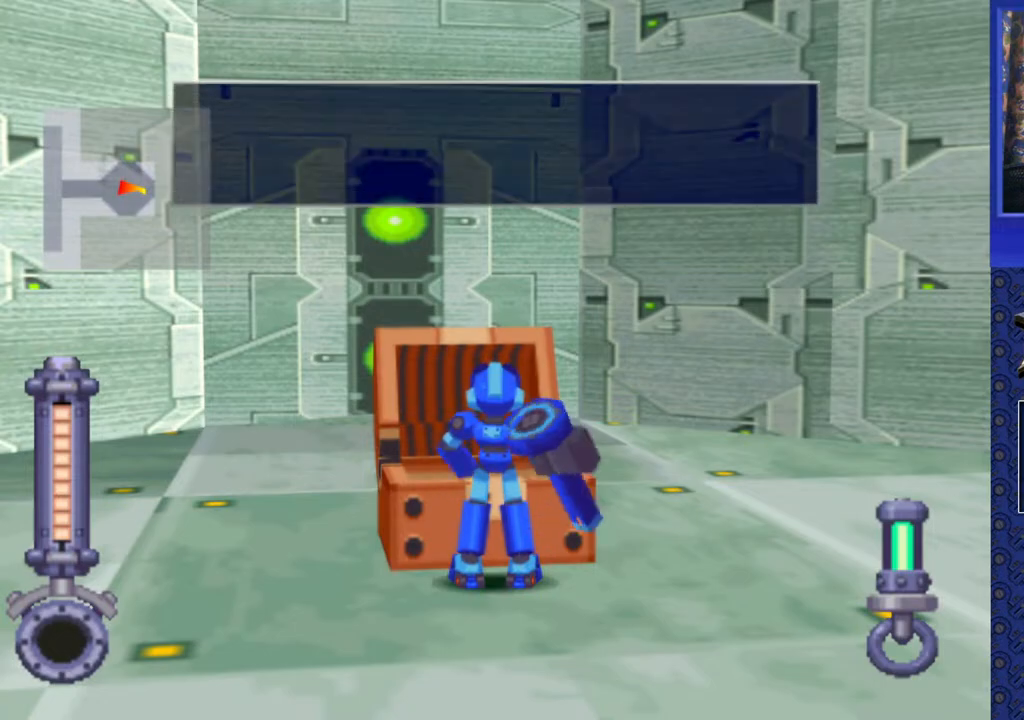
{"buttons": [], "events": []}
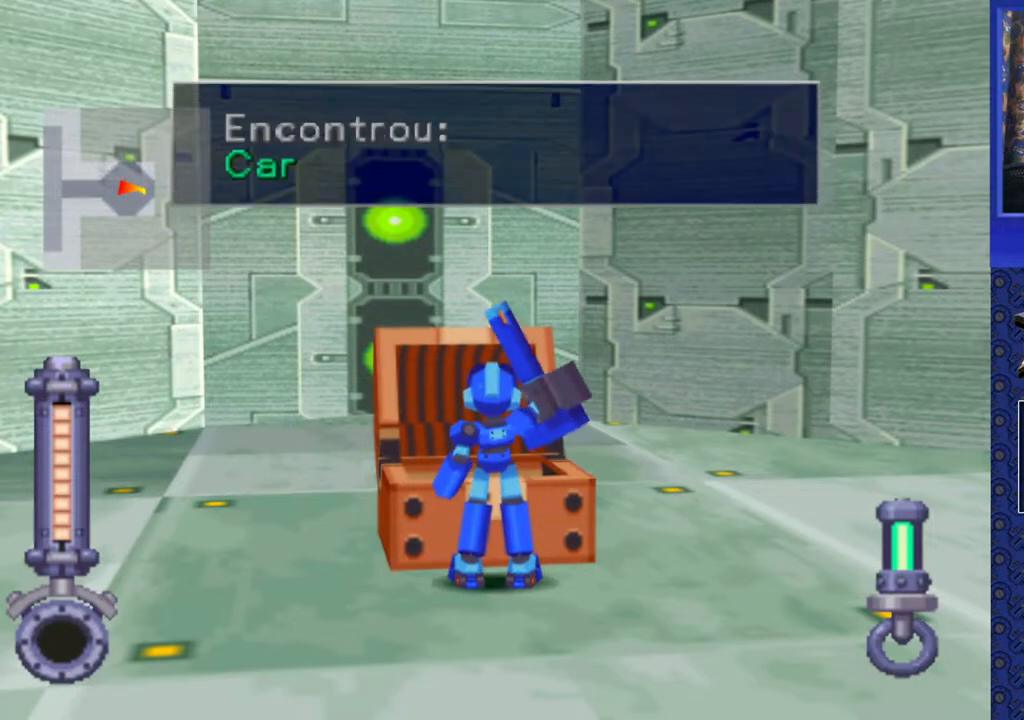
{"buttons": ["TRIANGLE"], "events": [[433, "TRIANGLE", "down"]]}
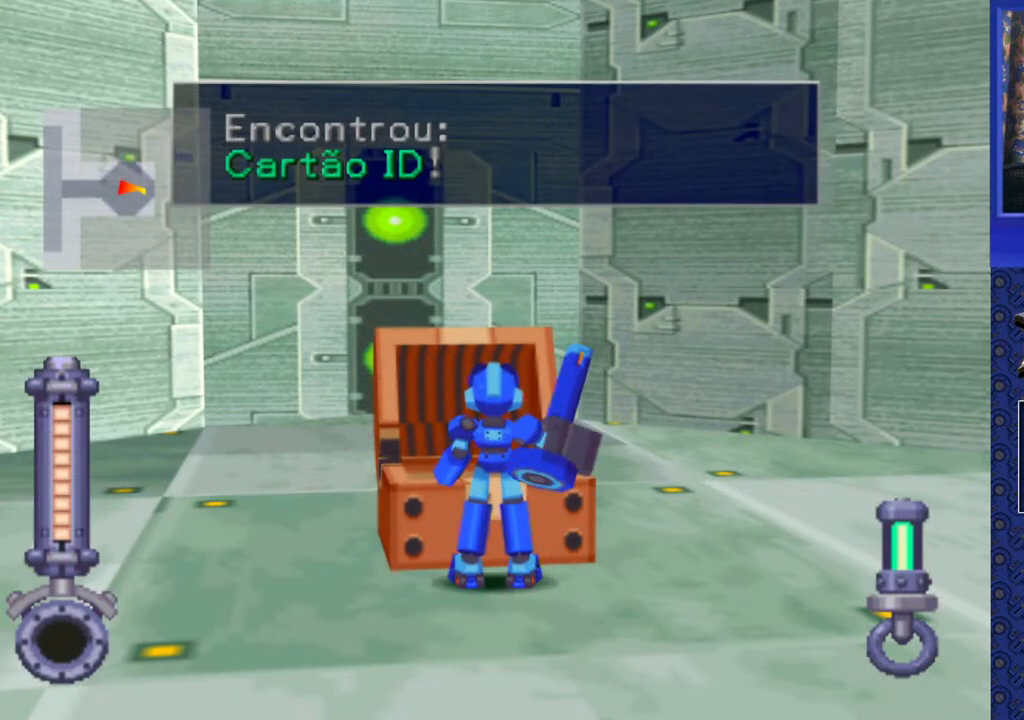
{"buttons": [], "events": [[50, "TRIANGLE", "up"], [250, "TRIANGLE", "down"], [383, "TRIANGLE", "up"]]}
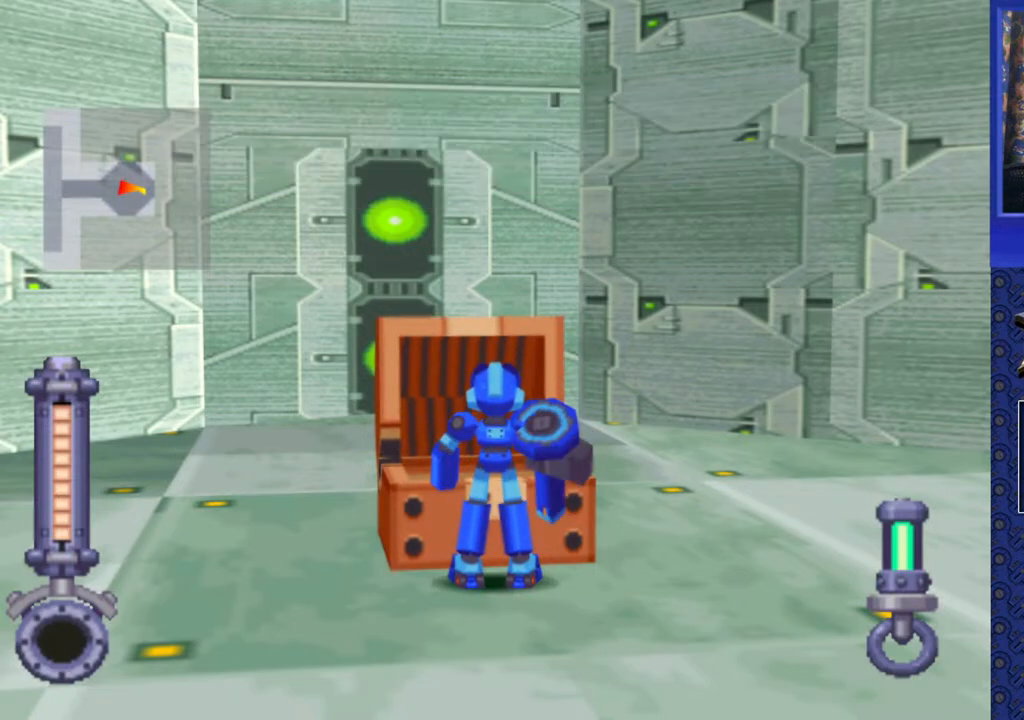
{"buttons": ["DPAD_DOWN"], "events": [[33, "DPAD_DOWN", "down"]]}
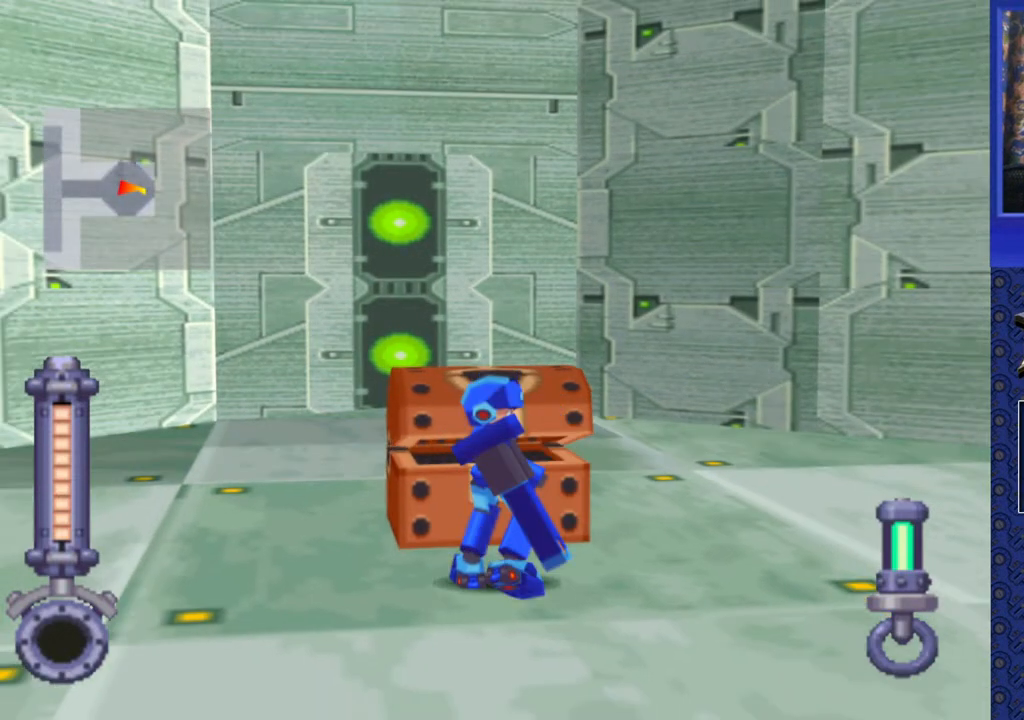
{"buttons": ["DPAD_DOWN"], "events": [[267, "CIRCLE", "down"], [367, "CIRCLE", "up"]]}
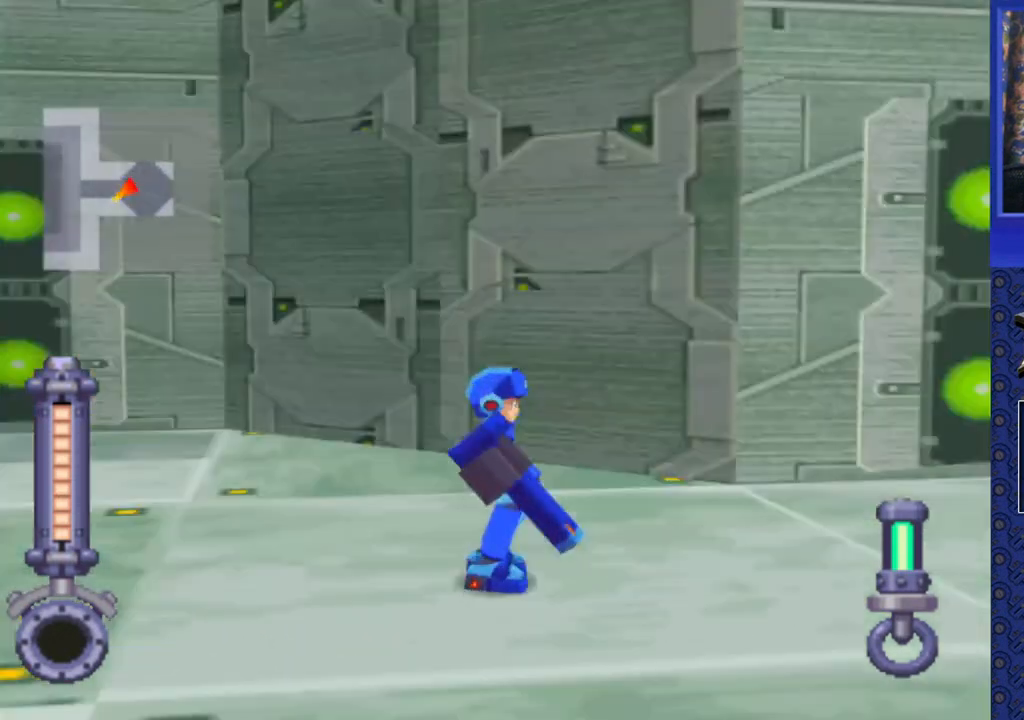
{"buttons": ["DPAD_UP"], "events": [[17, "DPAD_DOWN", "up"], [167, "DPAD_UP", "down"]]}
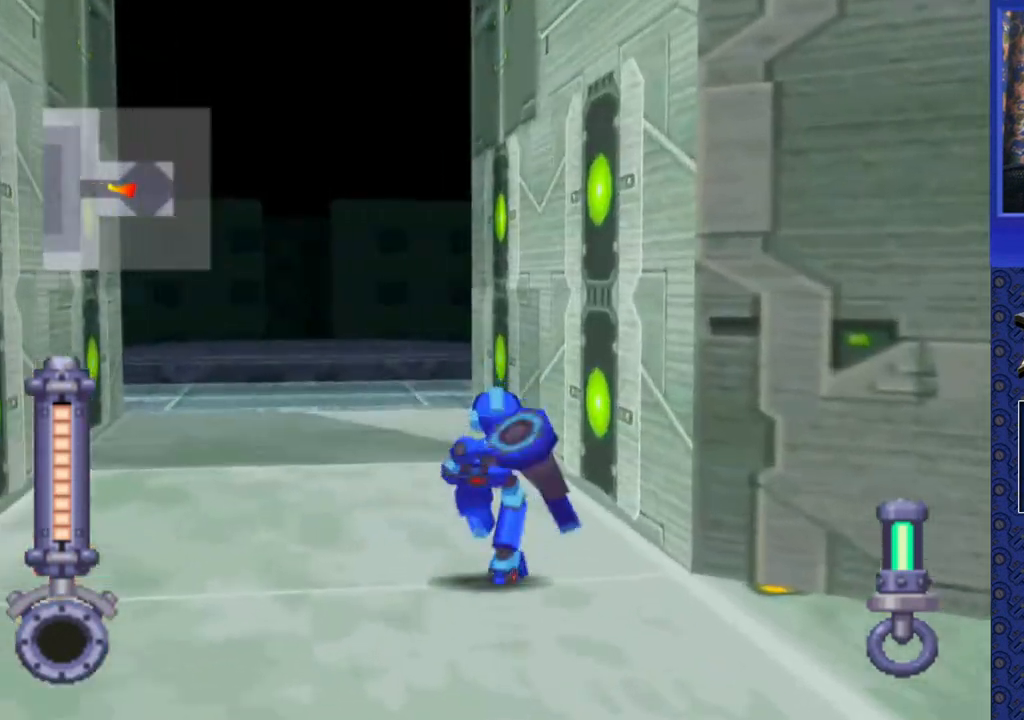
{"buttons": ["DPAD_UP"], "events": [[167, "DPAD_LEFT", "down"], [367, "DPAD_LEFT", "up"]]}
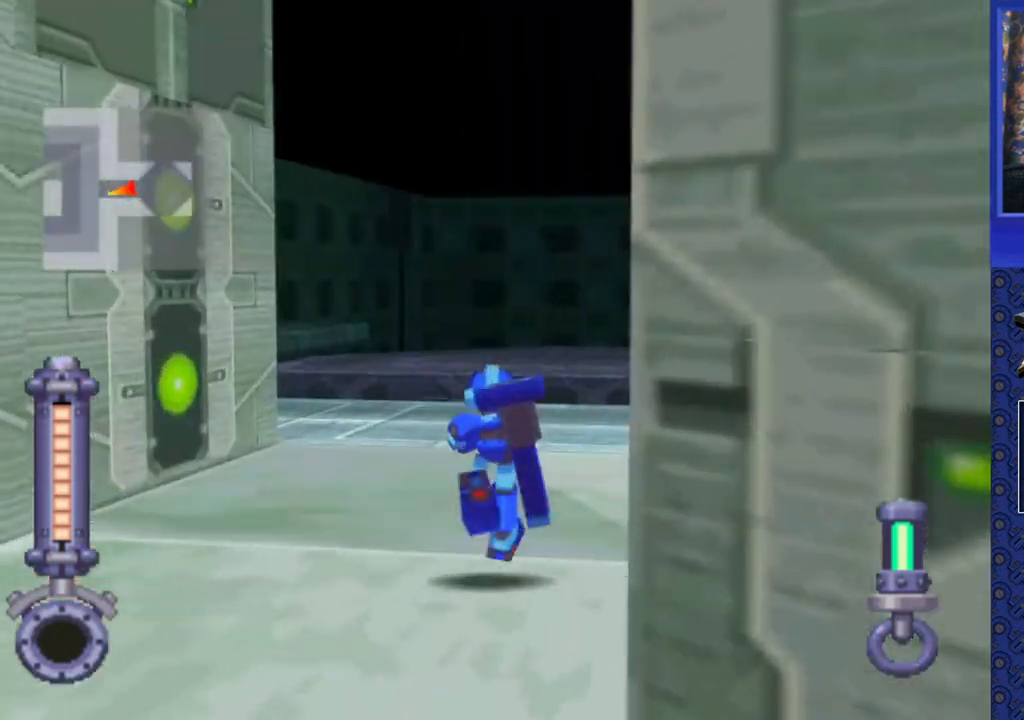
{"buttons": ["DPAD_UP"], "events": []}
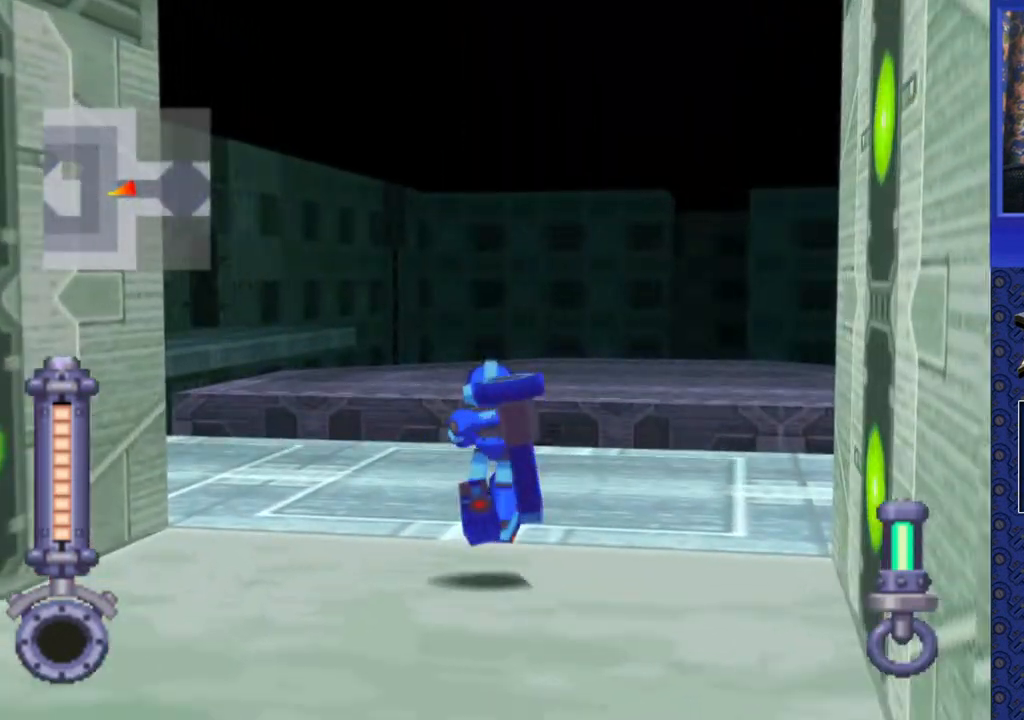
{"buttons": ["CROSS", "DPAD_UP", "DPAD_RIGHT"], "events": [[200, "CROSS", "down"], [400, "DPAD_RIGHT", "down"]]}
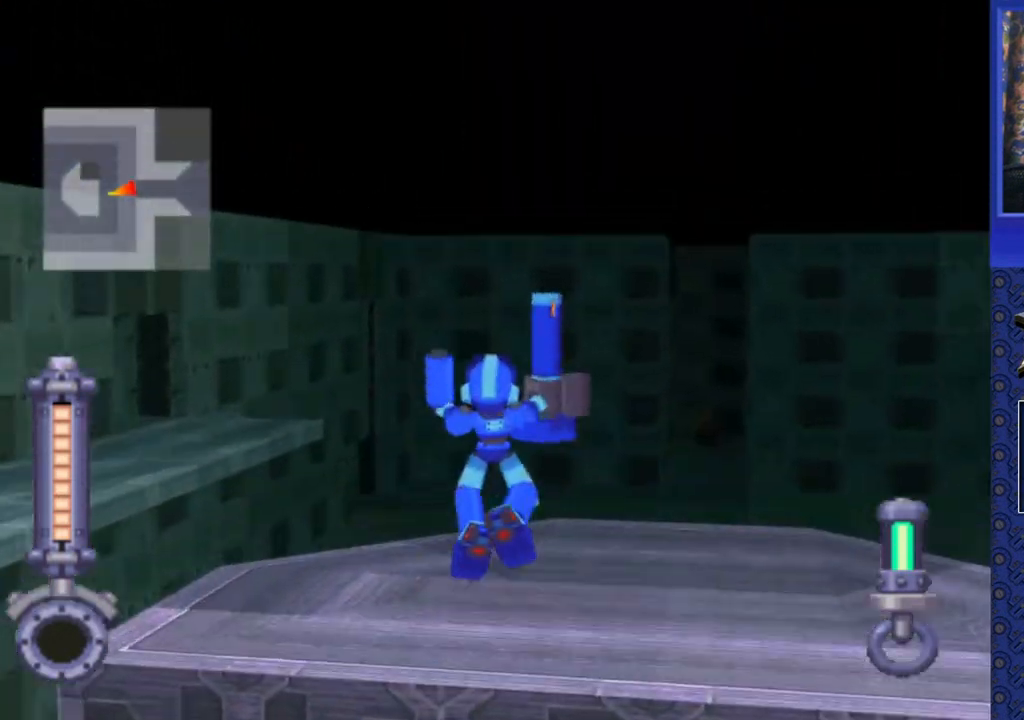
{"buttons": ["DPAD_UP"], "events": [[33, "DPAD_RIGHT", "up"], [167, "CROSS", "up"]]}
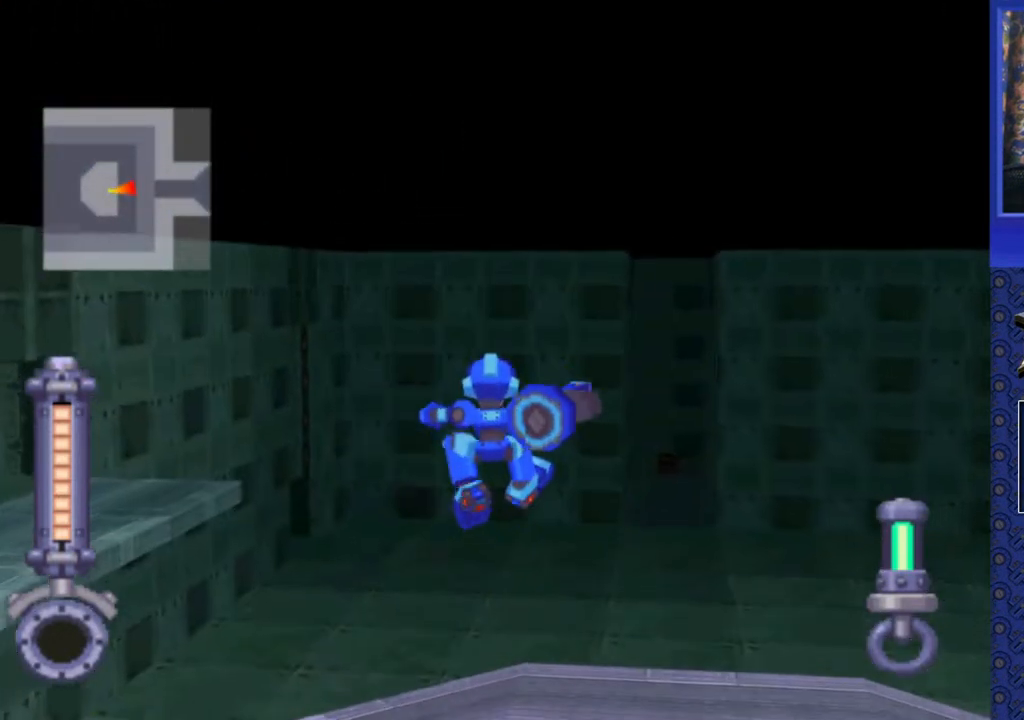
{"buttons": ["DPAD_UP"], "events": [[83, "DPAD_RIGHT", "down"], [217, "DPAD_RIGHT", "up"]]}
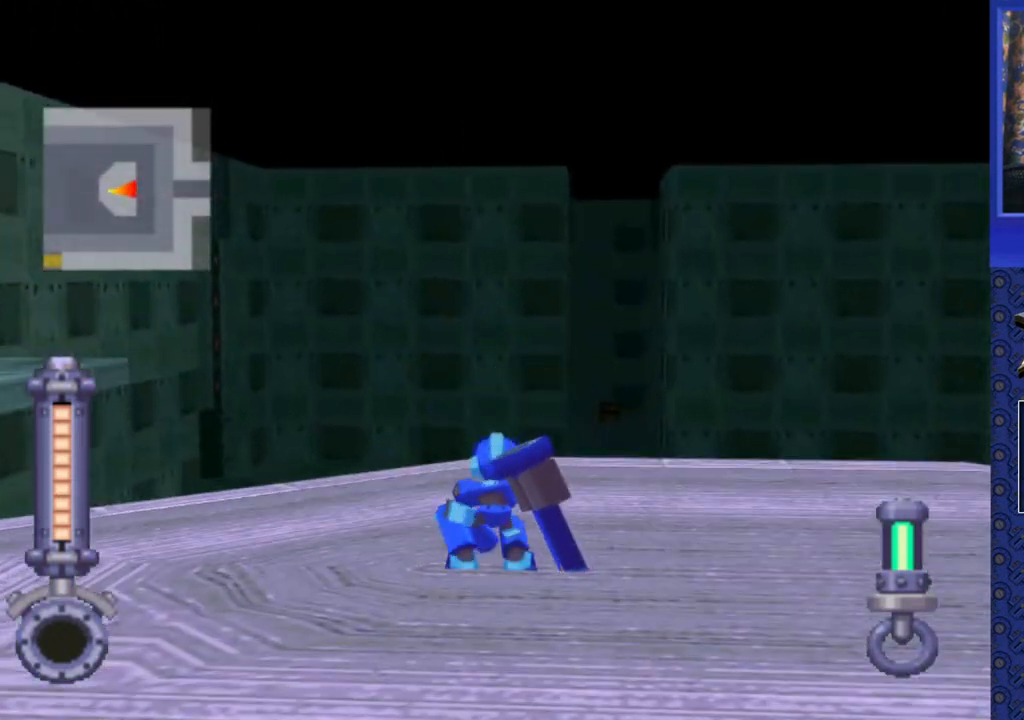
{"buttons": ["CROSS", "DPAD_UP"], "events": [[400, "CROSS", "down"]]}